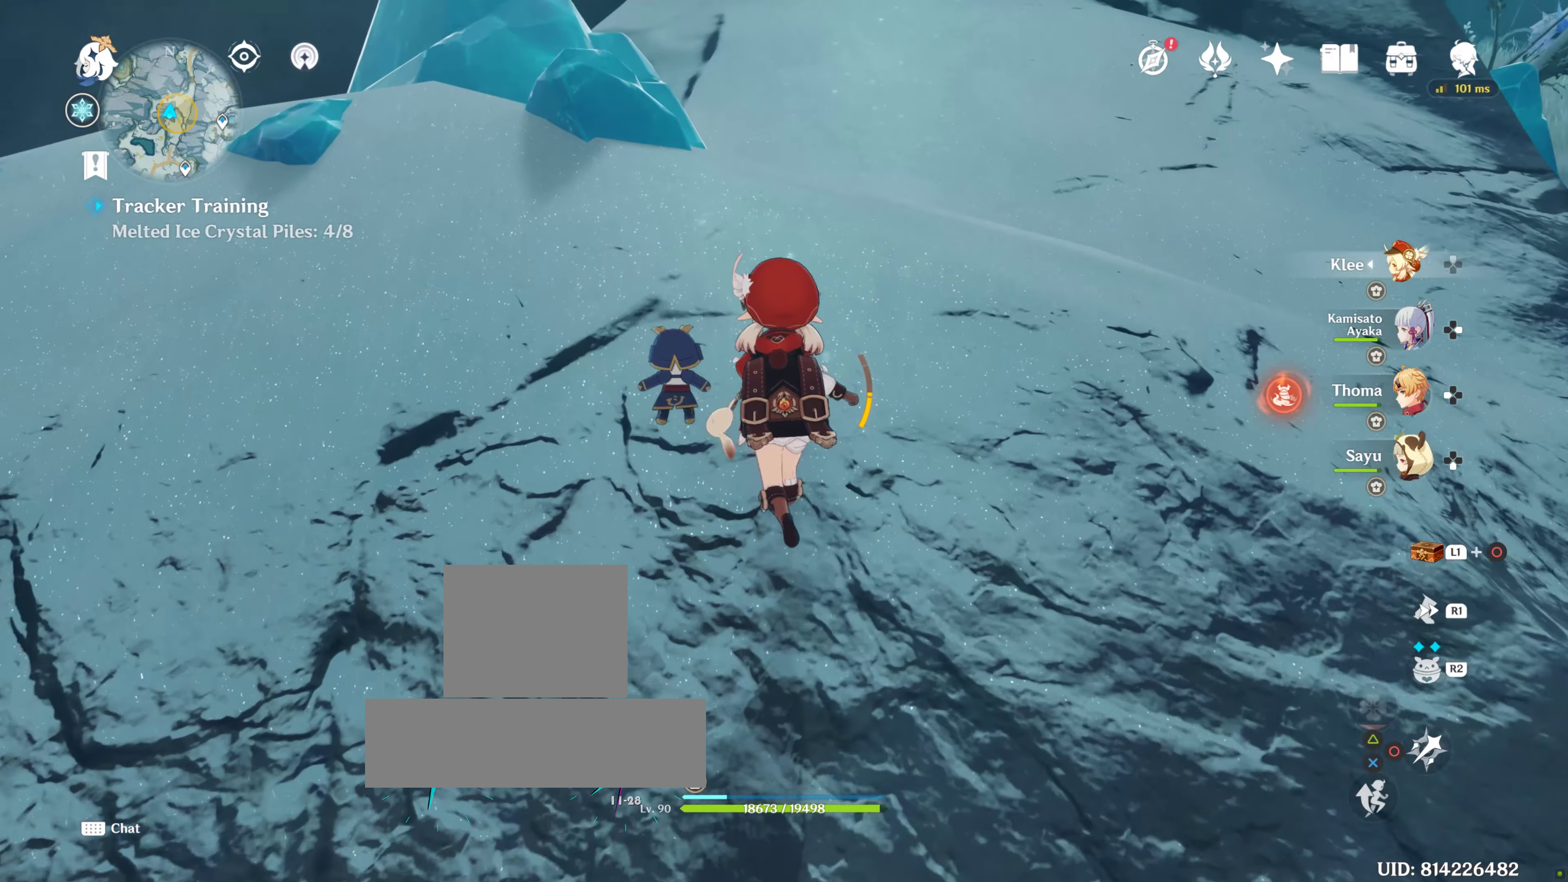
Gameplay with a controller (PlayStation layout); each line is a JSON object with the inputs held at the frame after it. "events" lists button and stick changes between this image and that frame as [ms after this image, input, new state], when the widget could be followed in between. Not read: L3 R3.
{"buttons": [], "left_stick": "up", "right_stick": "down-left", "events": [[483, "right_stick", "down-left"]]}
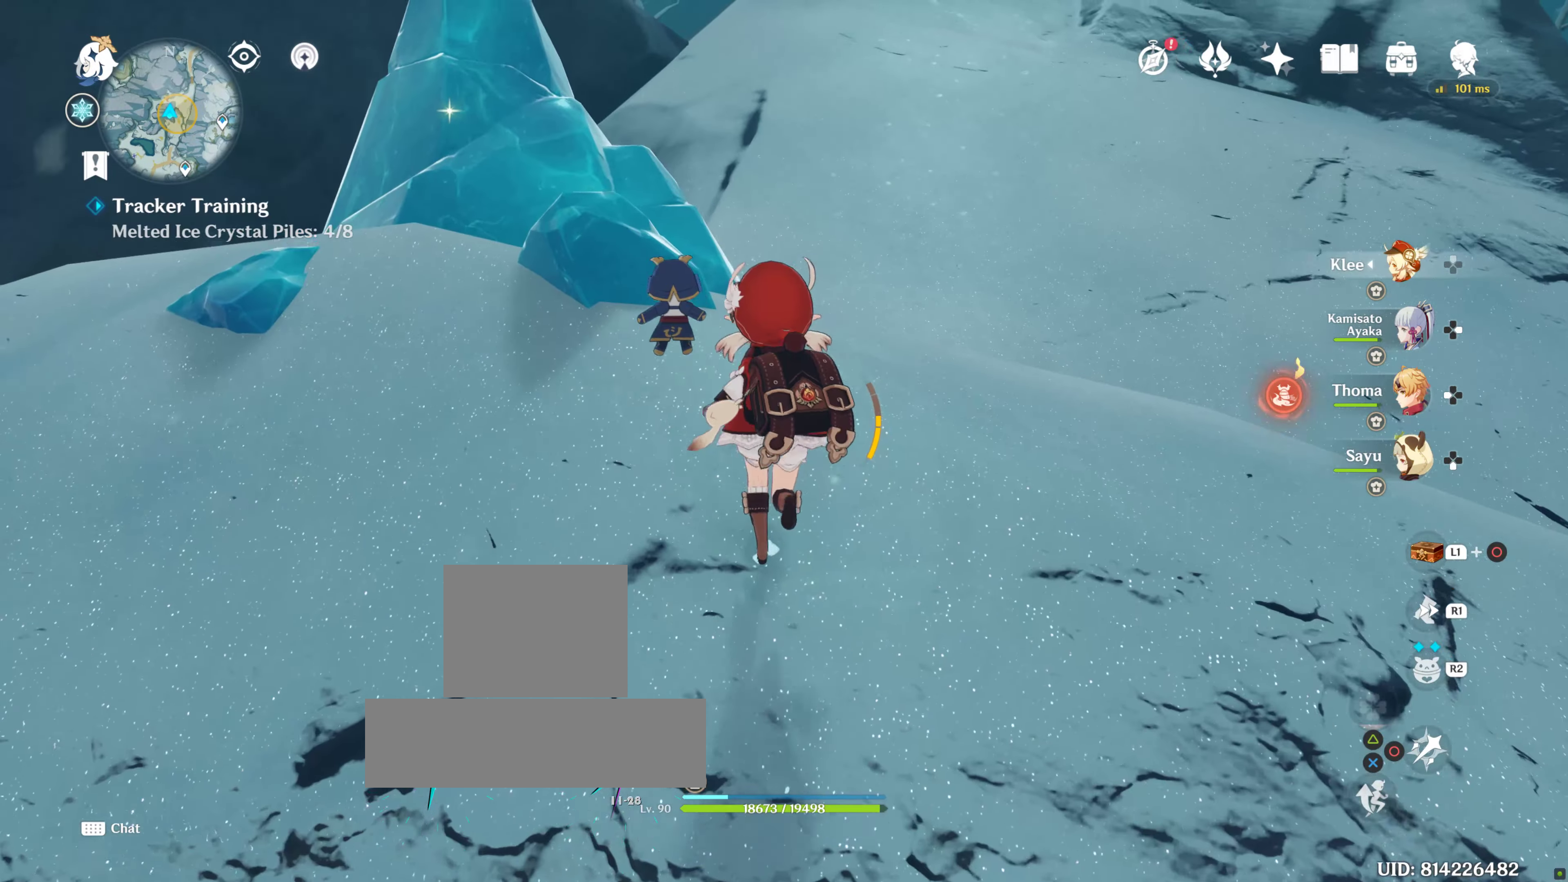
{"buttons": [], "left_stick": "up", "right_stick": "center", "events": [[150, "right_stick", "center"]]}
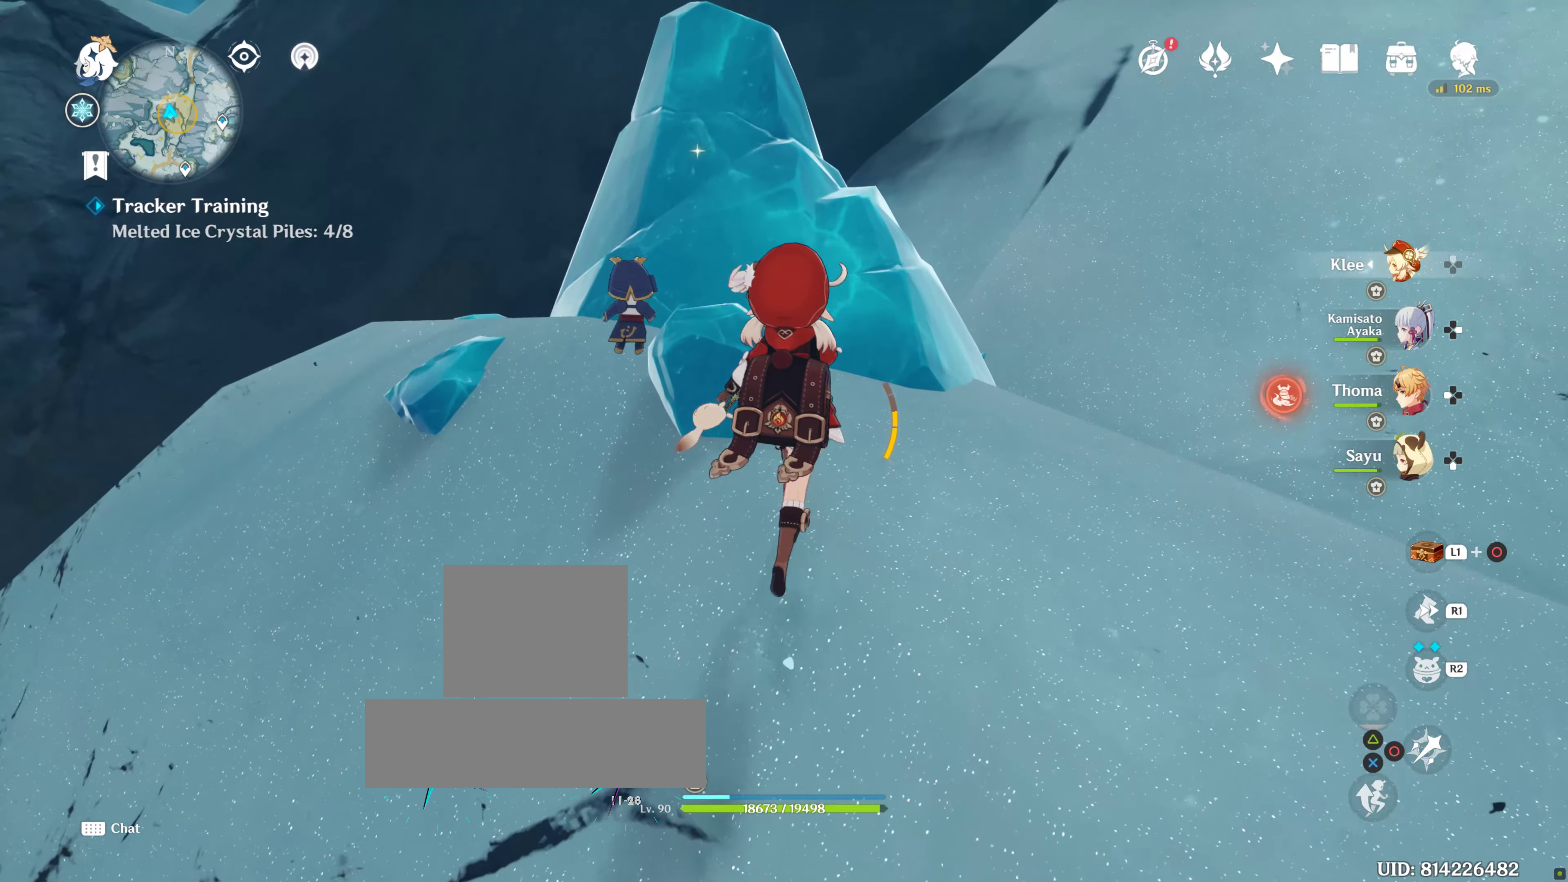
{"buttons": ["CIRCLE"], "left_stick": "up", "right_stick": "center", "events": [[483, "CIRCLE", "down"]]}
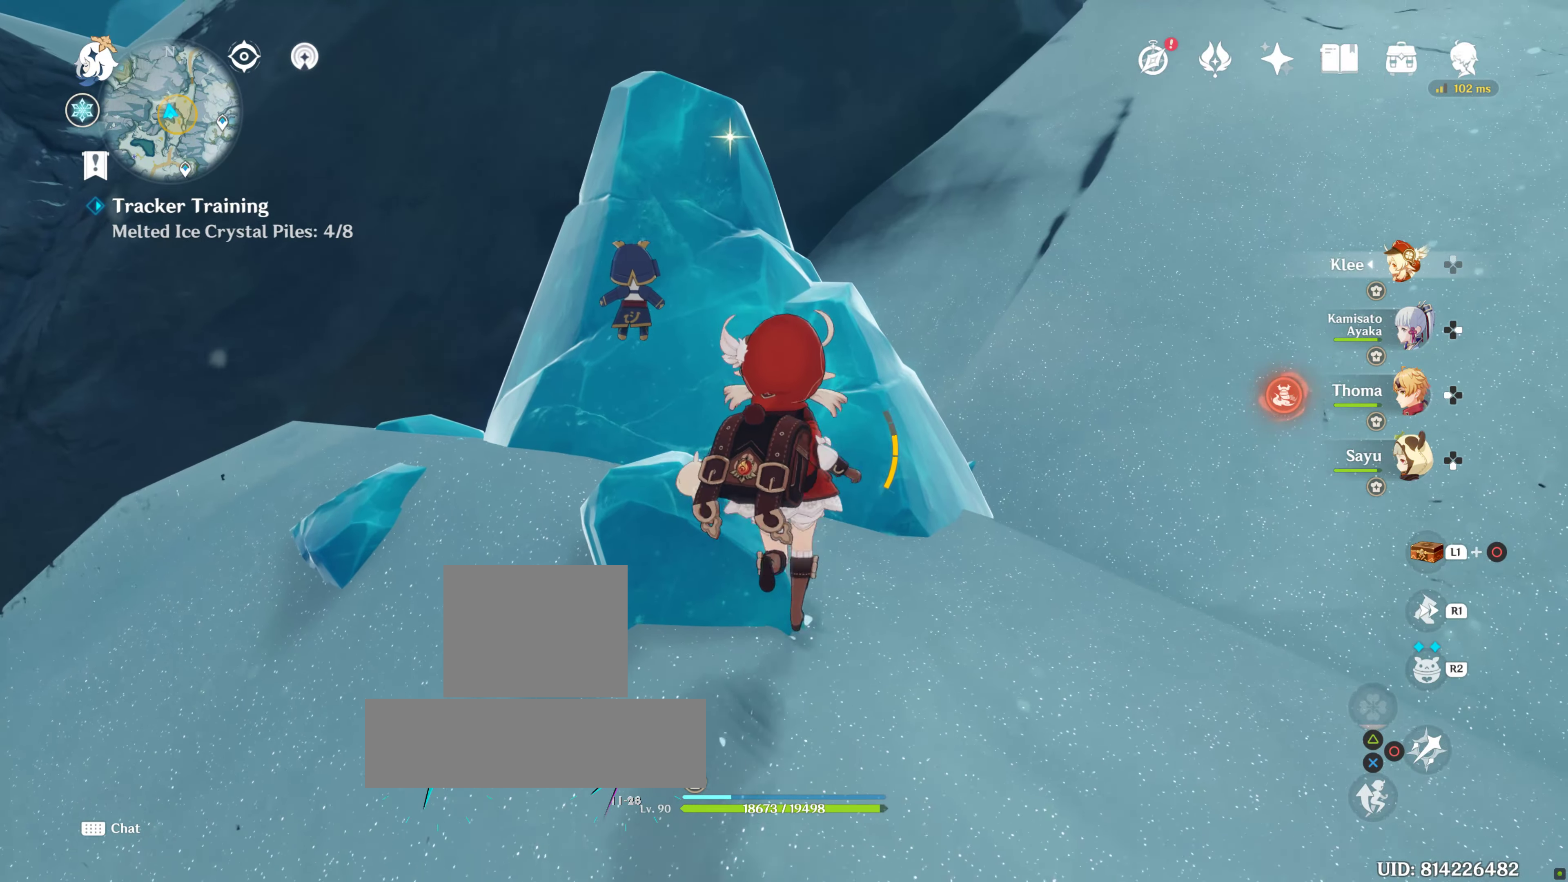
{"buttons": [], "left_stick": "center", "right_stick": "up-left", "events": [[50, "CIRCLE", "up"], [383, "left_stick", "center"], [383, "right_stick", "up-left"]]}
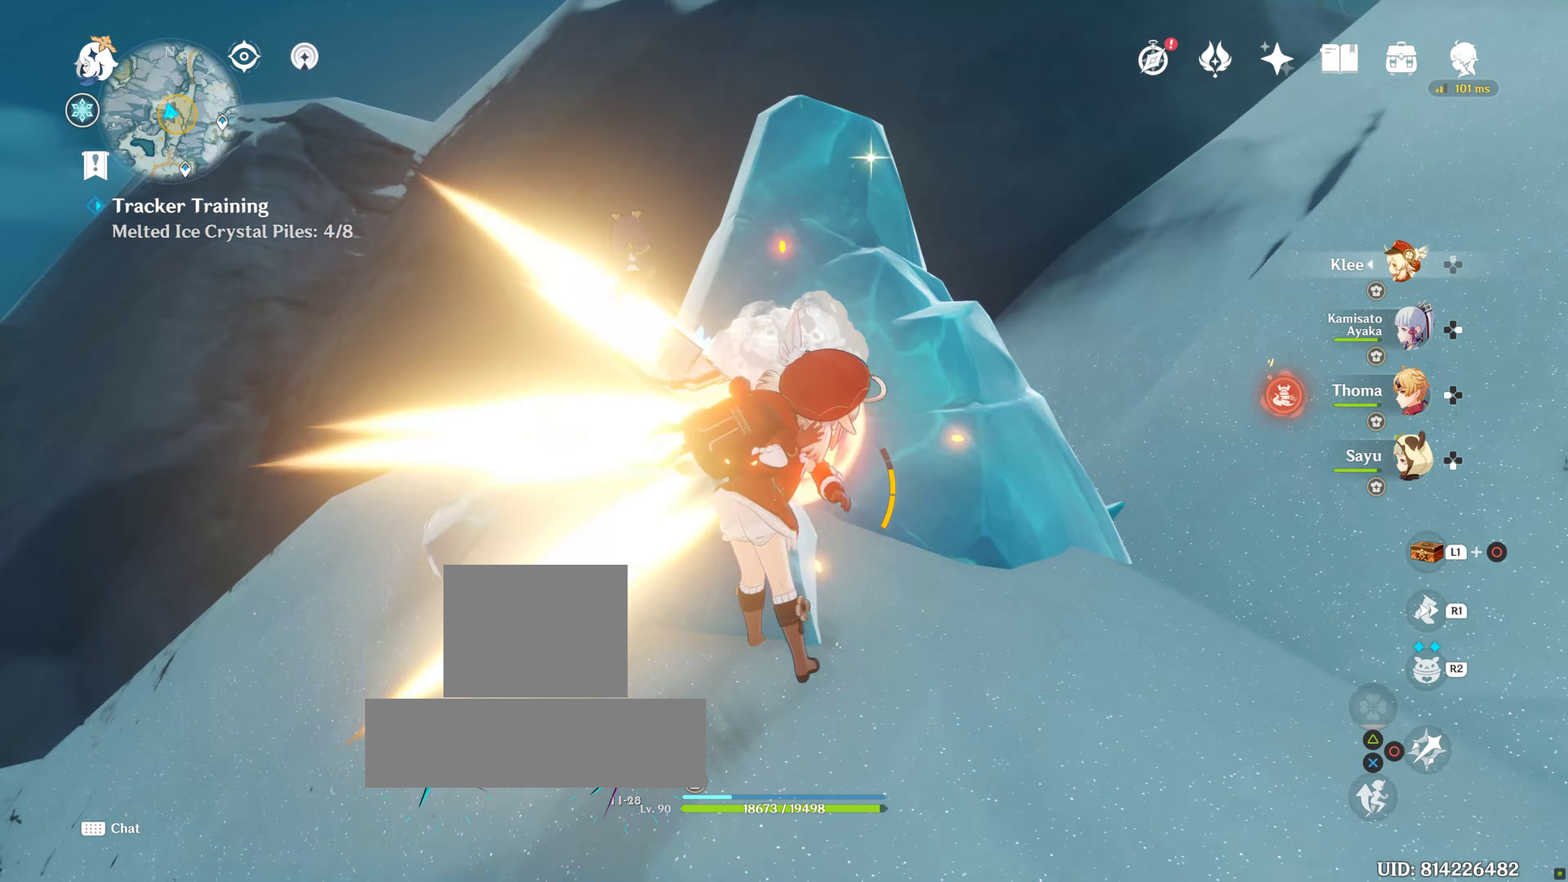
{"buttons": [], "left_stick": "up-right", "right_stick": "down", "events": [[17, "right_stick", "center"], [100, "left_stick", "up-right"], [417, "right_stick", "down"]]}
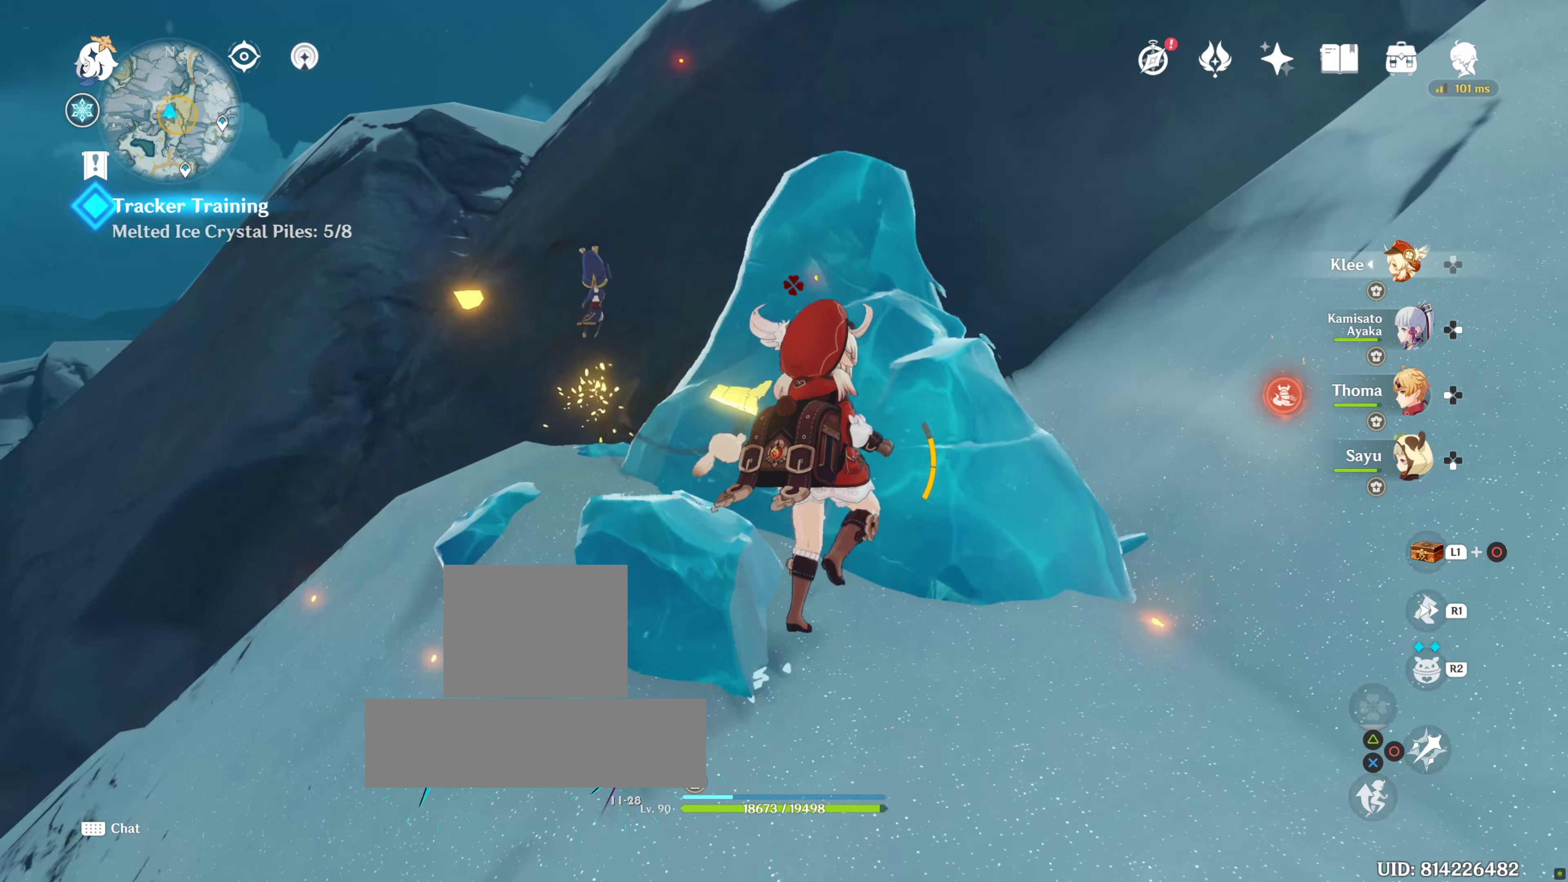
{"buttons": [], "left_stick": "center", "right_stick": "center", "events": [[83, "left_stick", "up"], [83, "right_stick", "center"], [217, "left_stick", "center"]]}
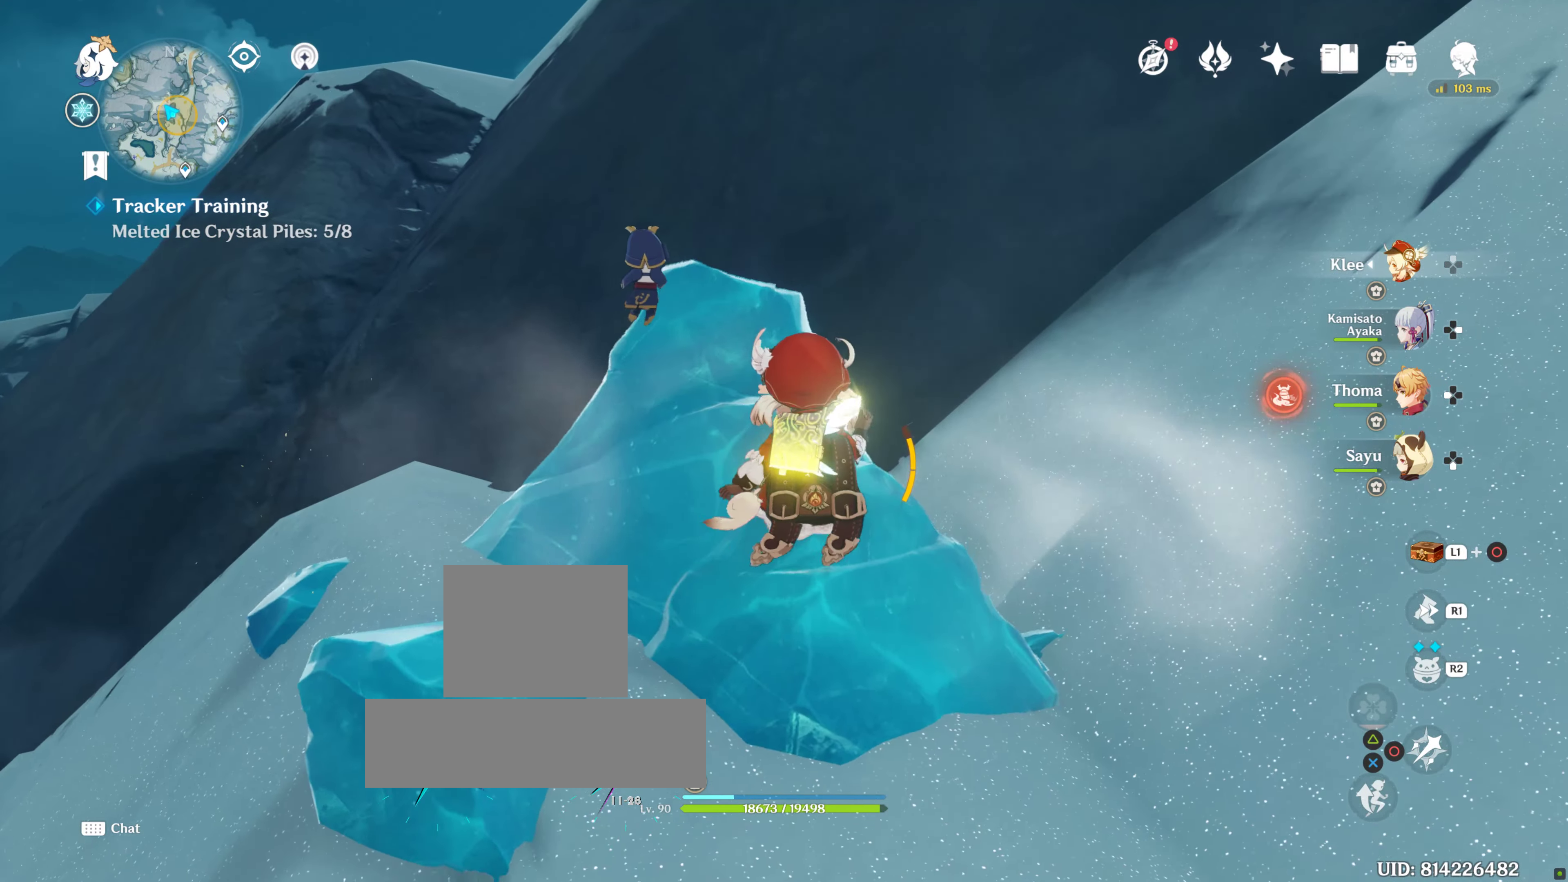
{"buttons": [], "left_stick": "left", "right_stick": "center", "events": [[433, "left_stick", "left"]]}
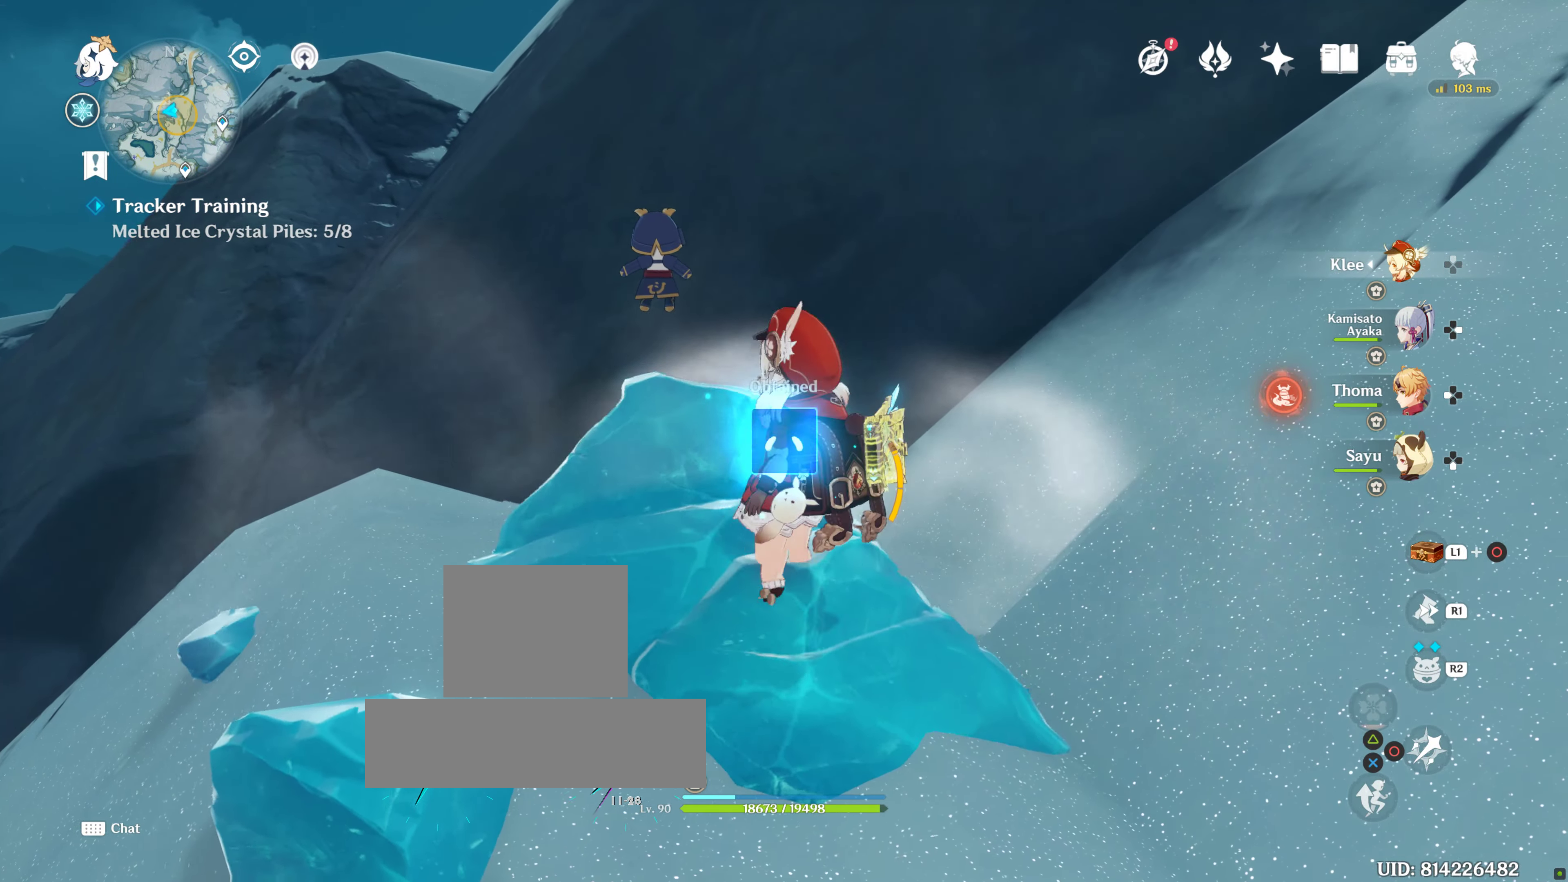
{"buttons": [], "left_stick": "center", "right_stick": "center", "events": [[50, "left_stick", "center"]]}
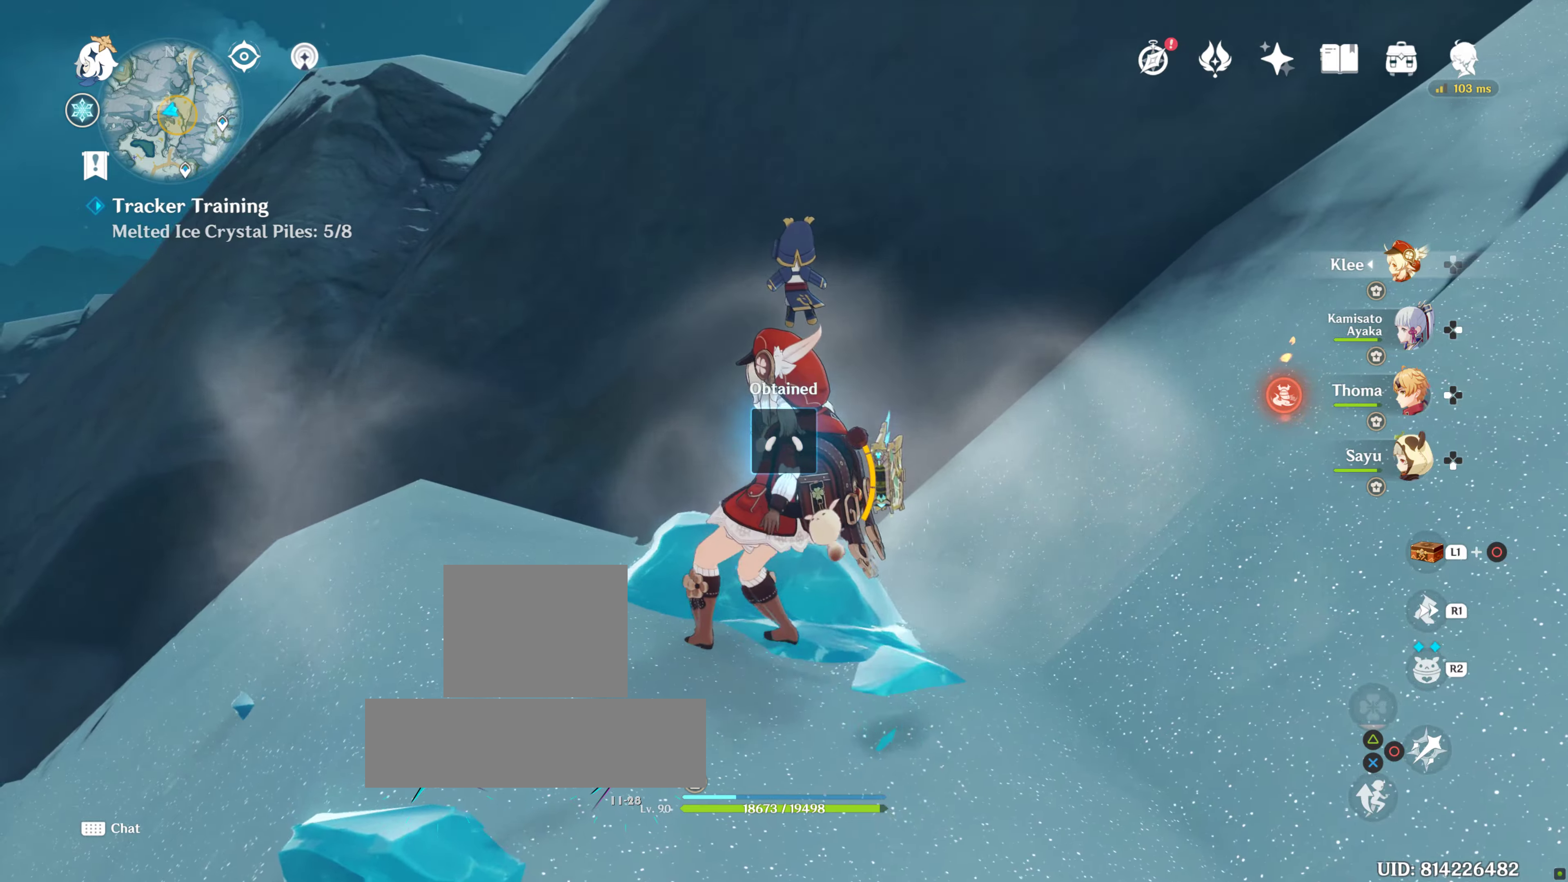
{"buttons": [], "left_stick": "center", "right_stick": "right", "events": [[17, "right_stick", "right"]]}
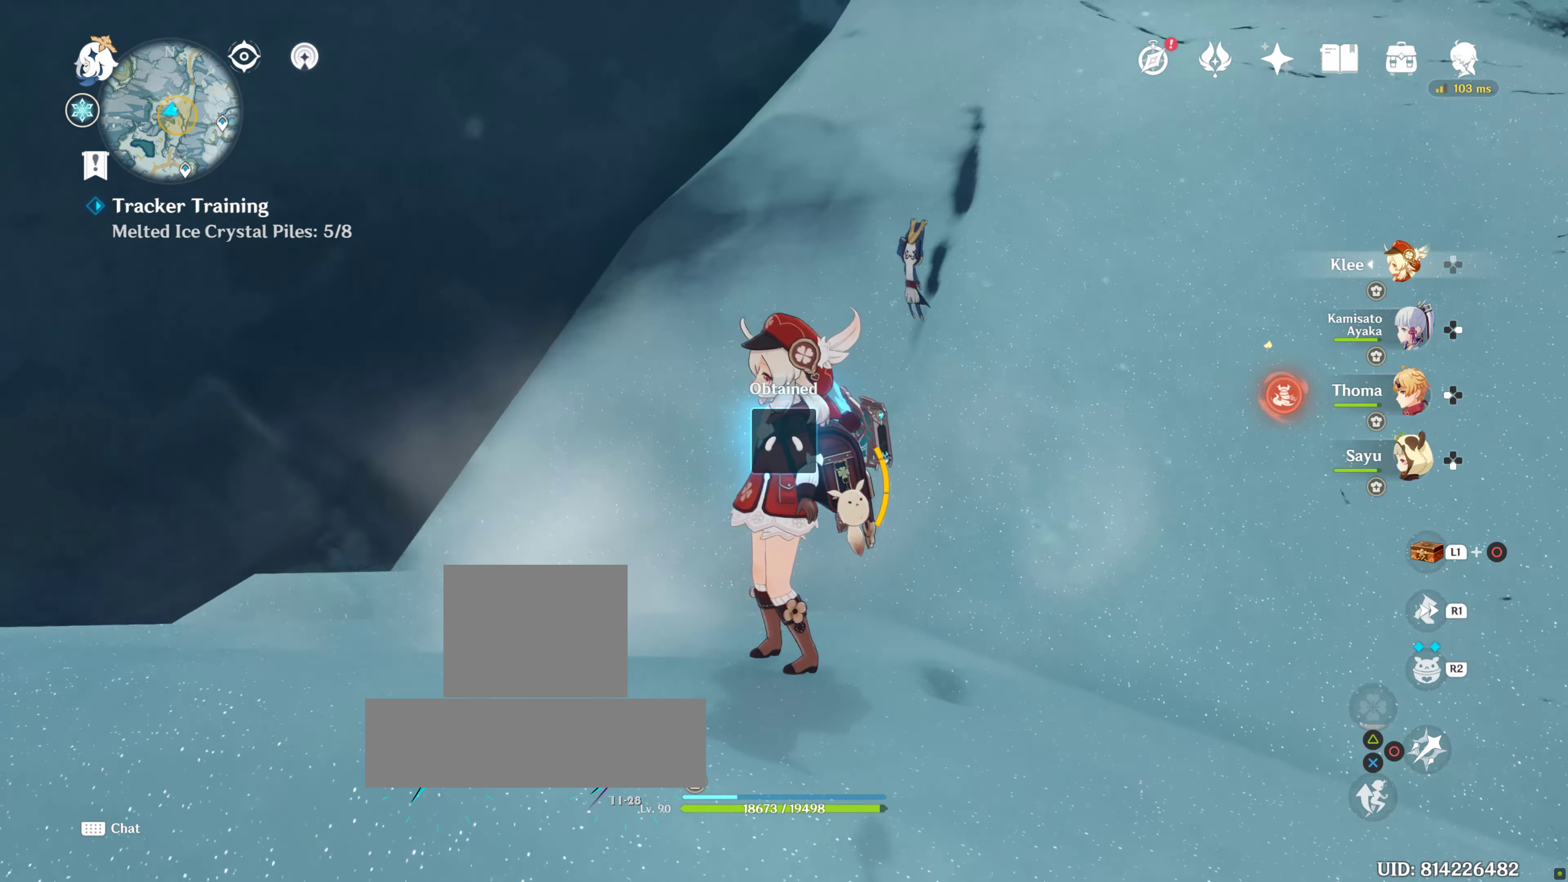
{"buttons": [], "left_stick": "center", "right_stick": "up", "events": [[150, "right_stick", "center"], [284, "right_stick", "up"]]}
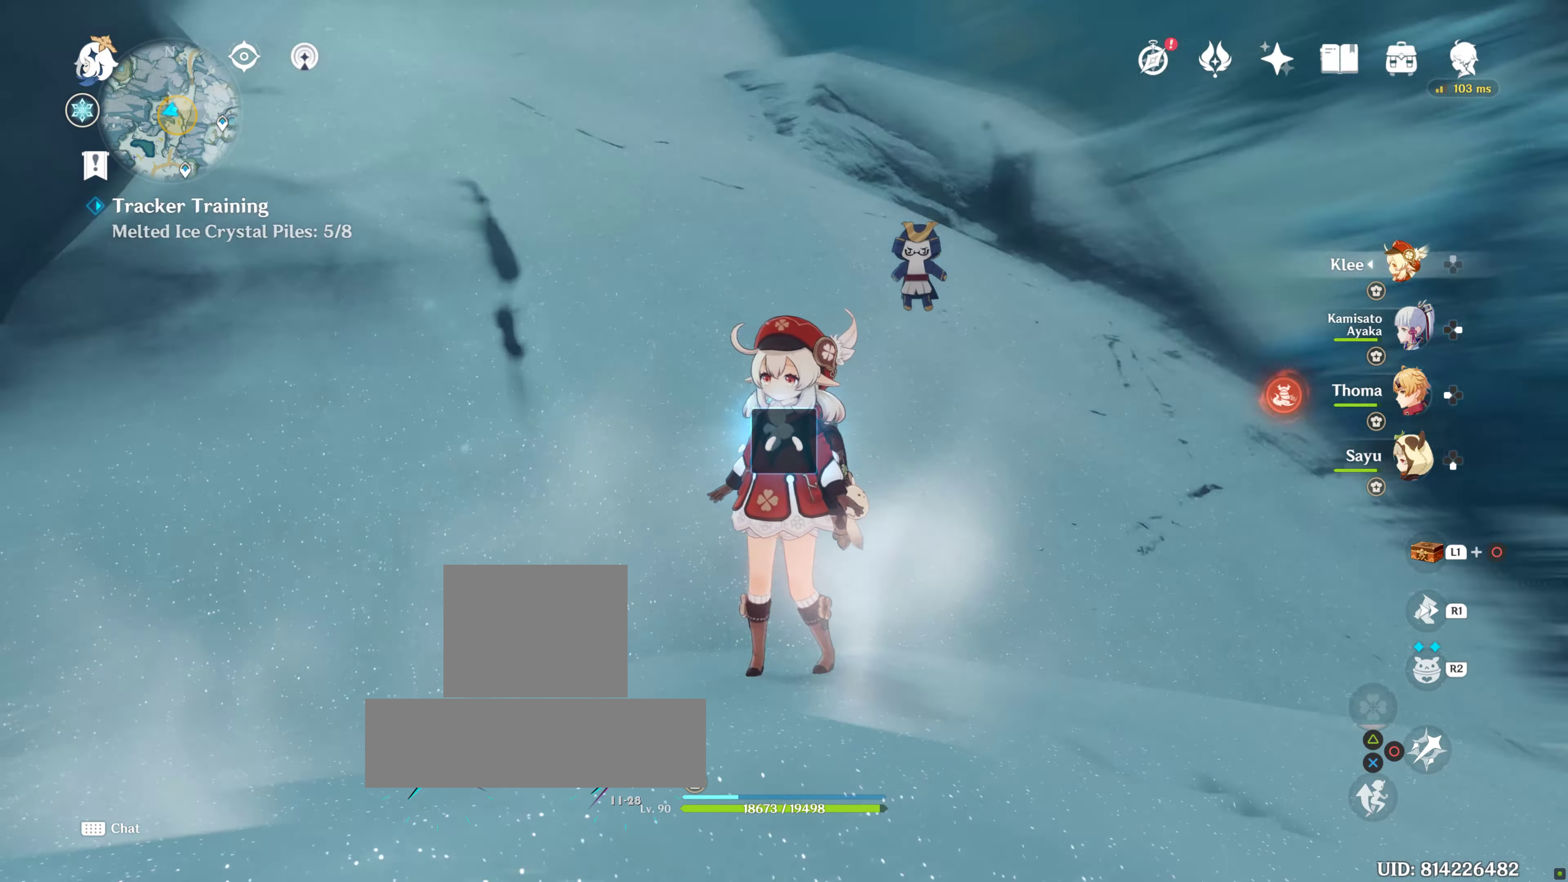
{"buttons": [], "left_stick": "center", "right_stick": "right", "events": [[34, "right_stick", "center"], [450, "right_stick", "right"]]}
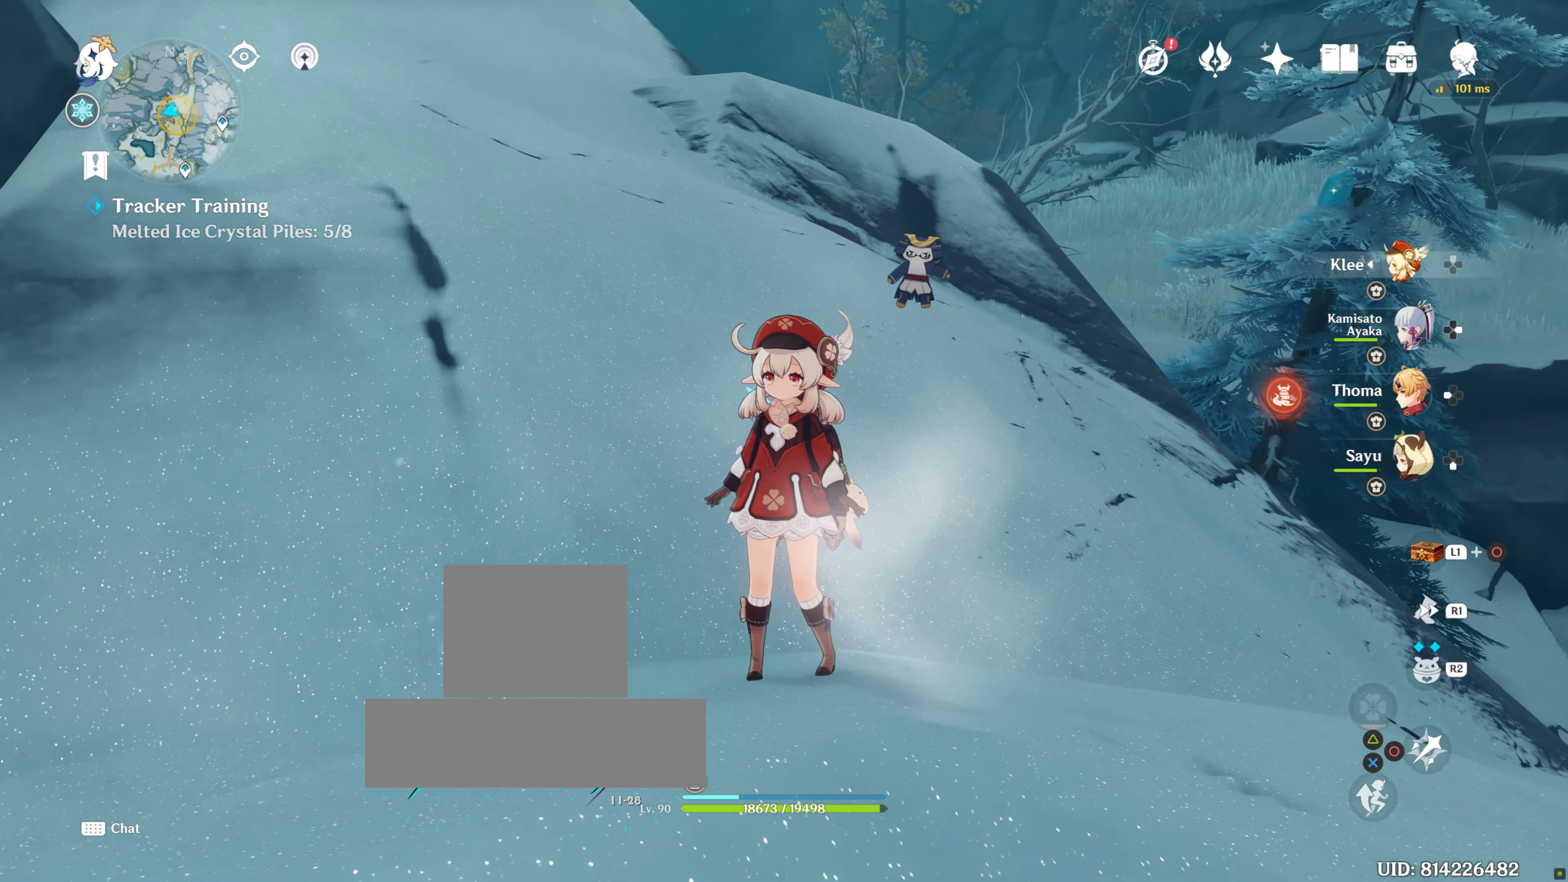
{"buttons": [], "left_stick": "center", "right_stick": "center", "events": [[334, "right_stick", "center"]]}
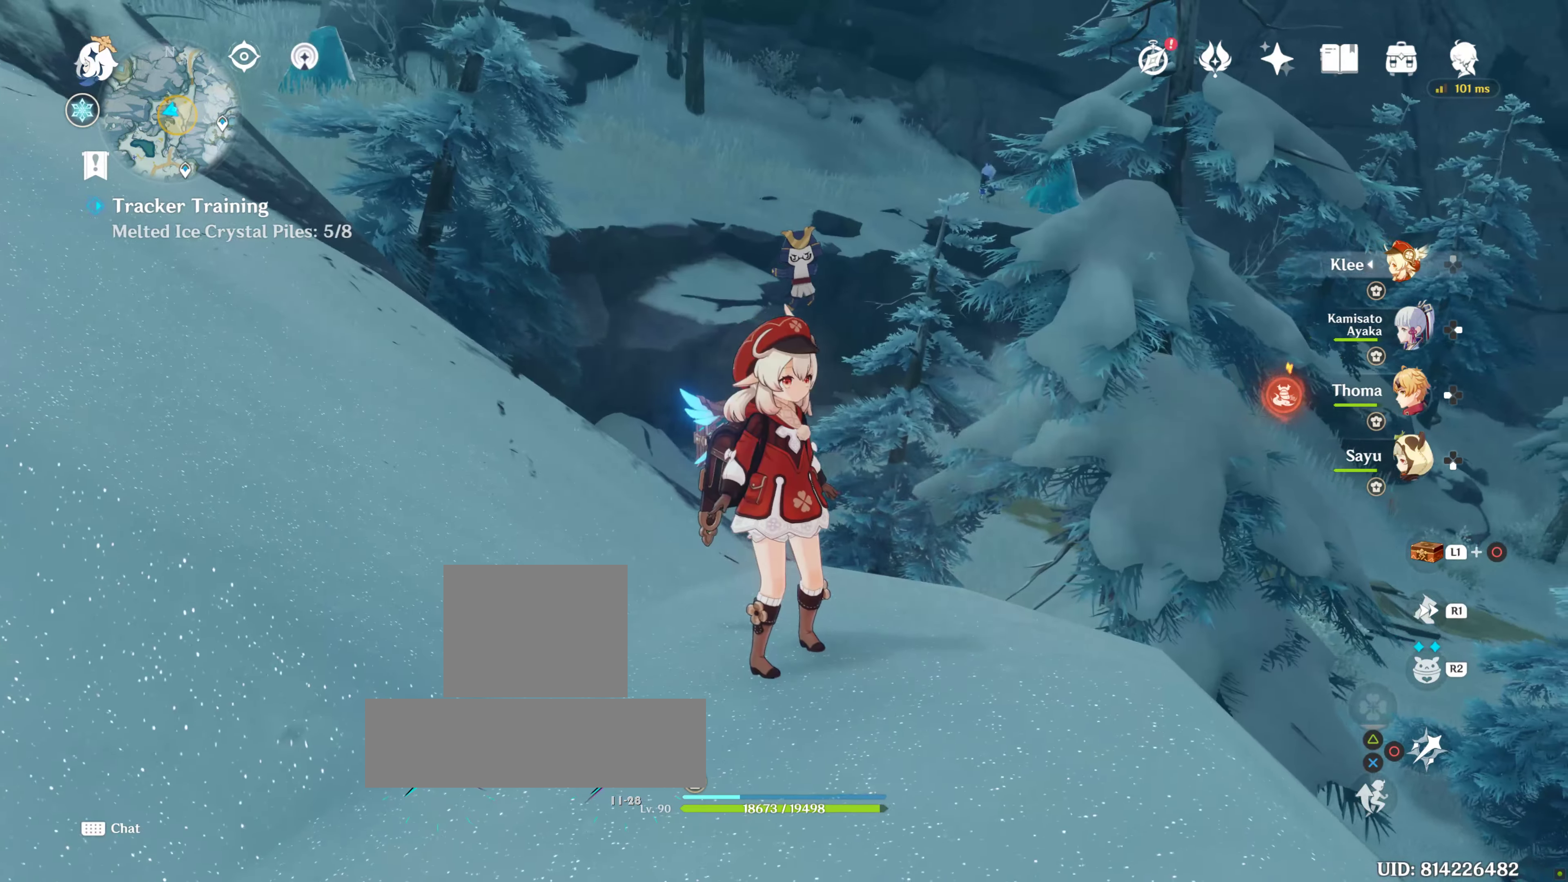
{"buttons": [], "left_stick": "center", "right_stick": "center", "events": [[117, "right_stick", "down-right"], [384, "right_stick", "center"]]}
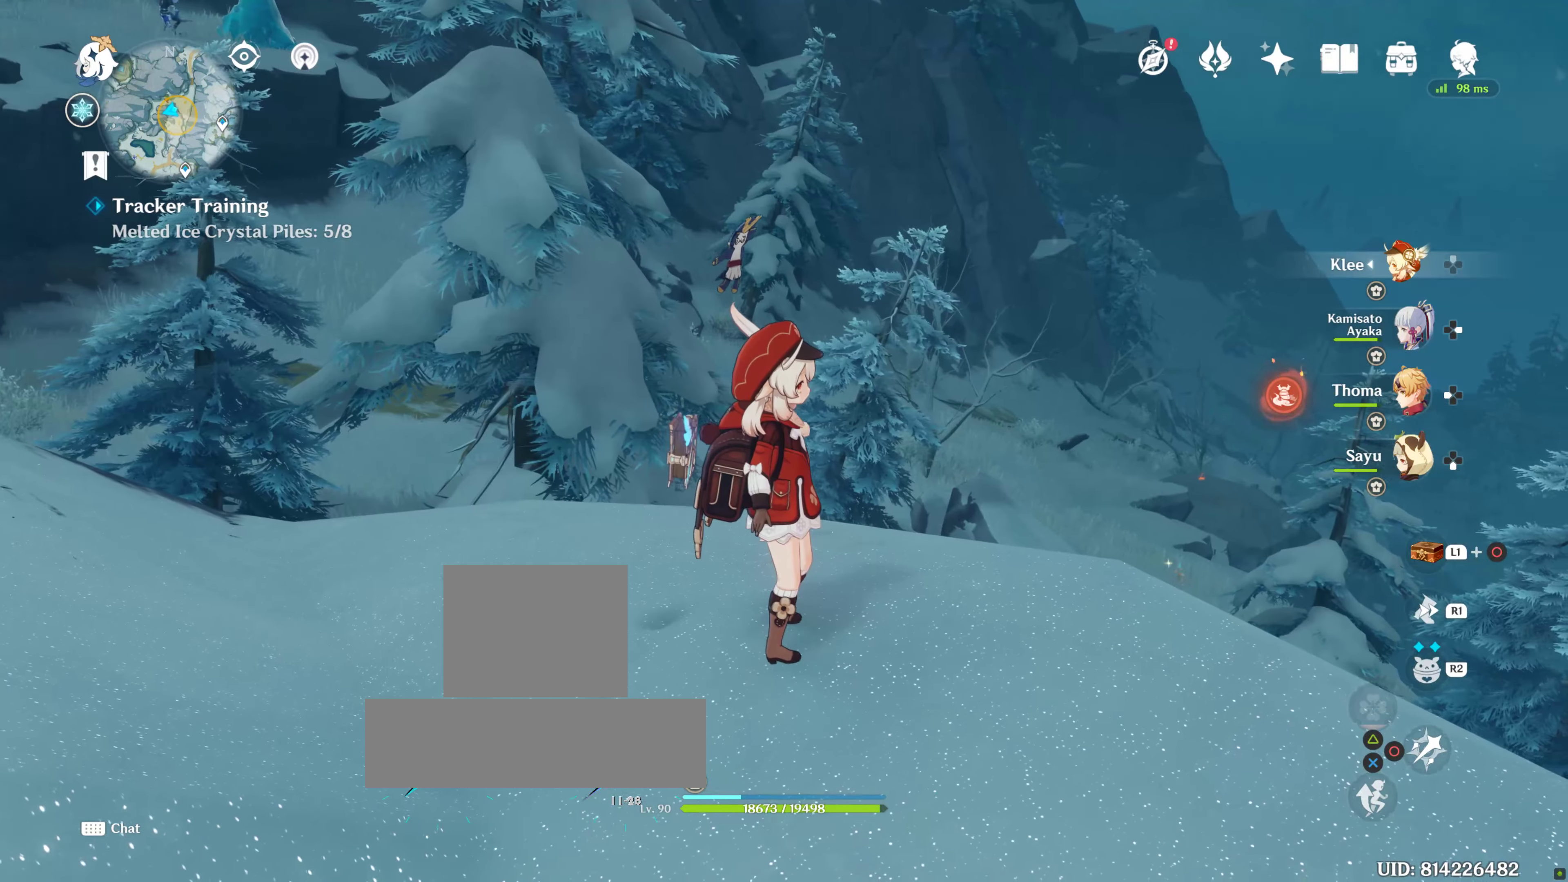
{"buttons": [], "left_stick": "center", "right_stick": "right", "events": [[284, "right_stick", "right"]]}
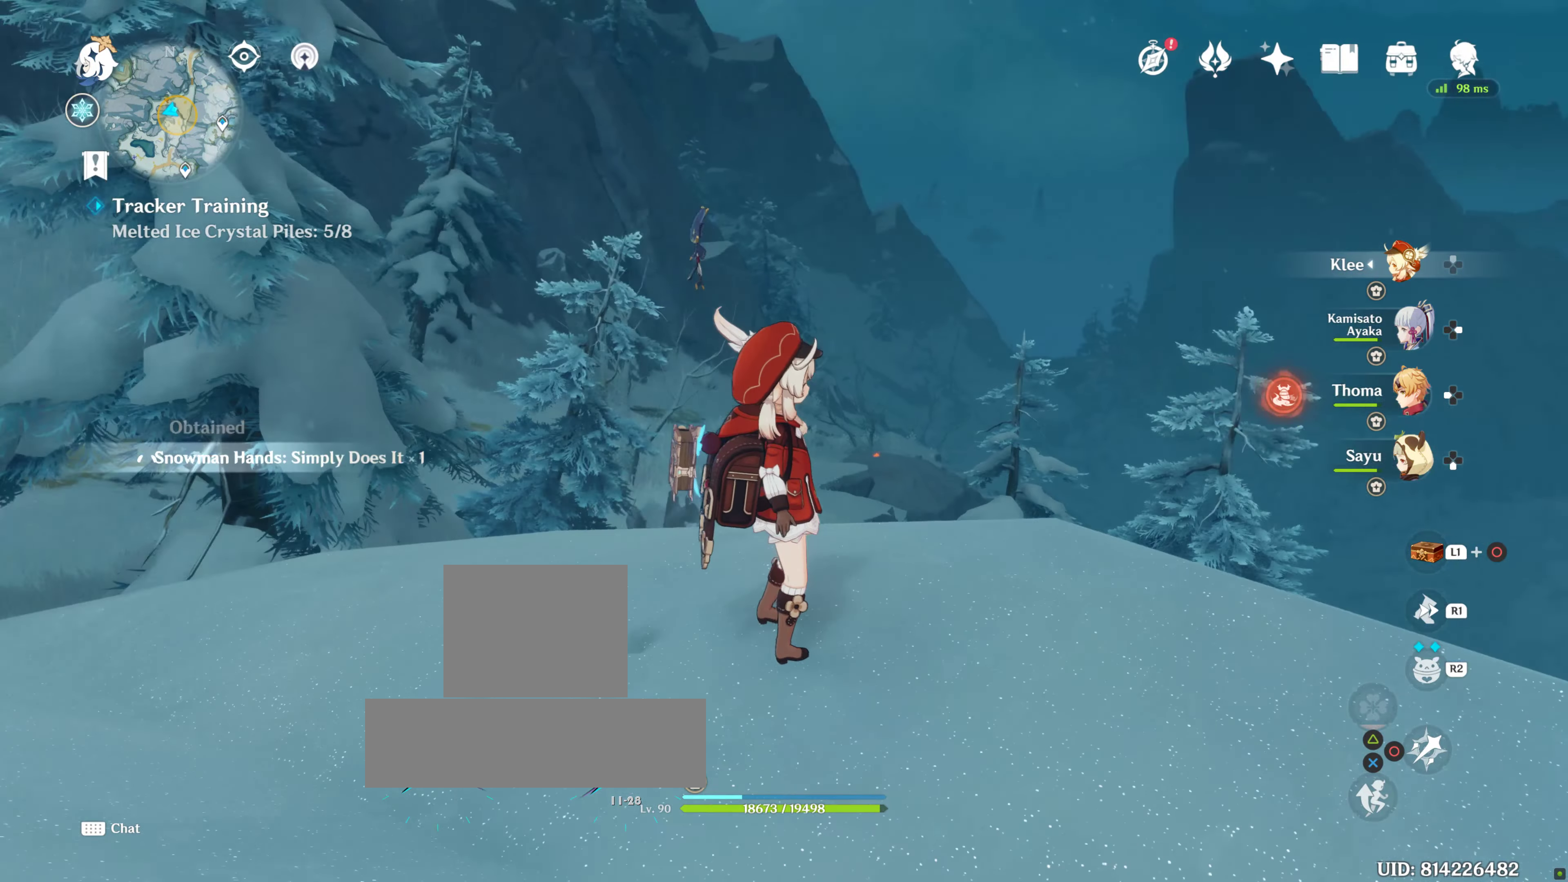
{"buttons": [], "left_stick": "center", "right_stick": "right", "events": [[84, "right_stick", "center"], [284, "right_stick", "up-right"], [384, "right_stick", "right"]]}
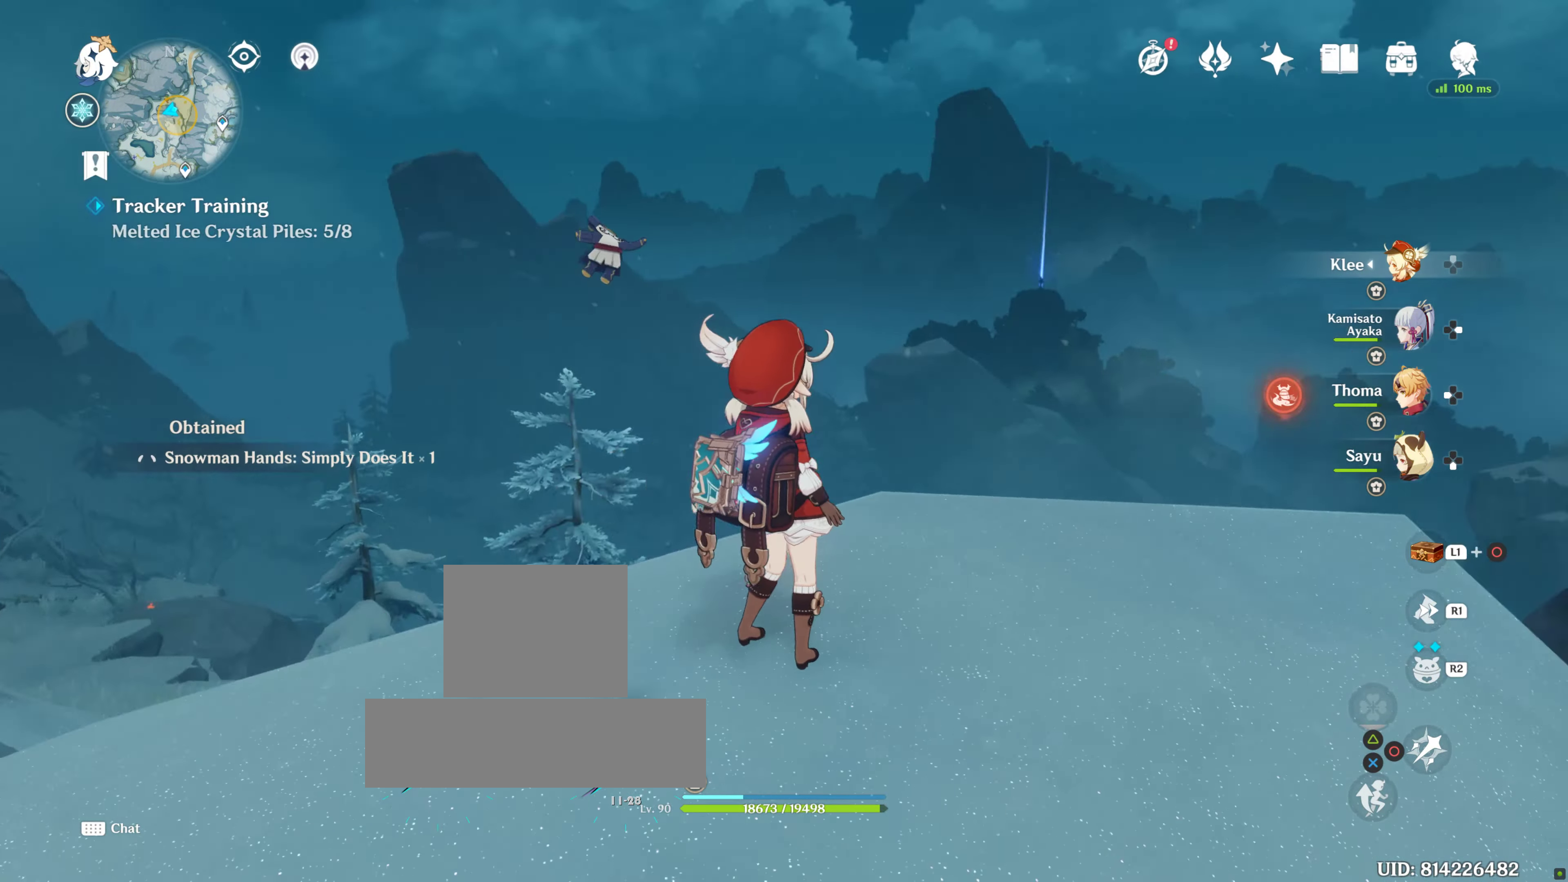
{"buttons": [], "left_stick": "center", "right_stick": "right", "events": [[150, "right_stick", "center"], [284, "right_stick", "up-right"], [450, "right_stick", "right"]]}
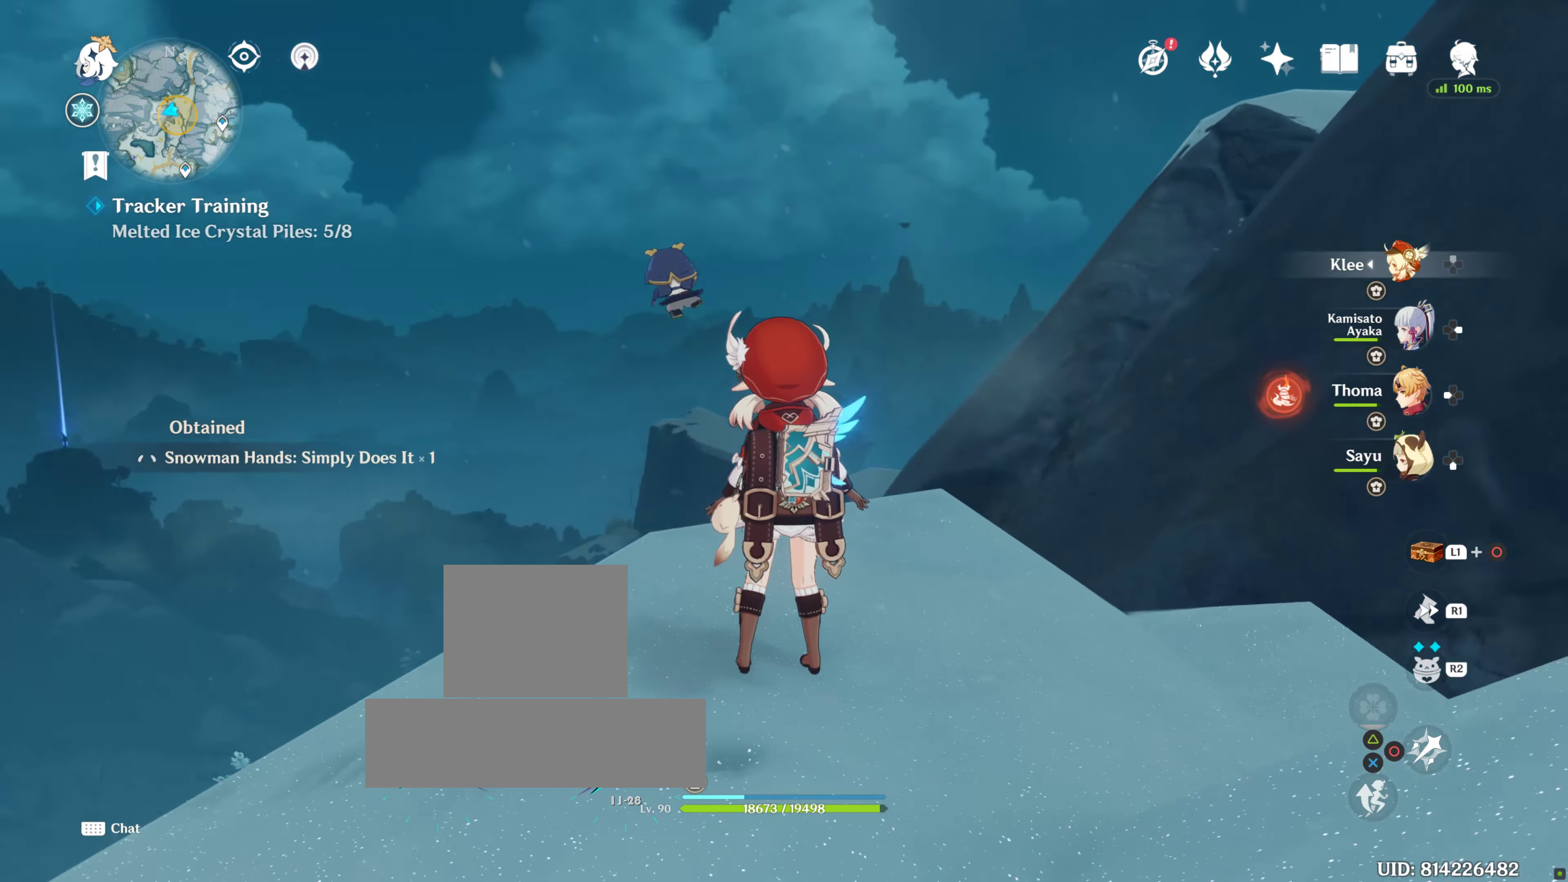
{"buttons": [], "left_stick": "center", "right_stick": "up-right", "events": [[84, "right_stick", "center"], [384, "right_stick", "up-right"]]}
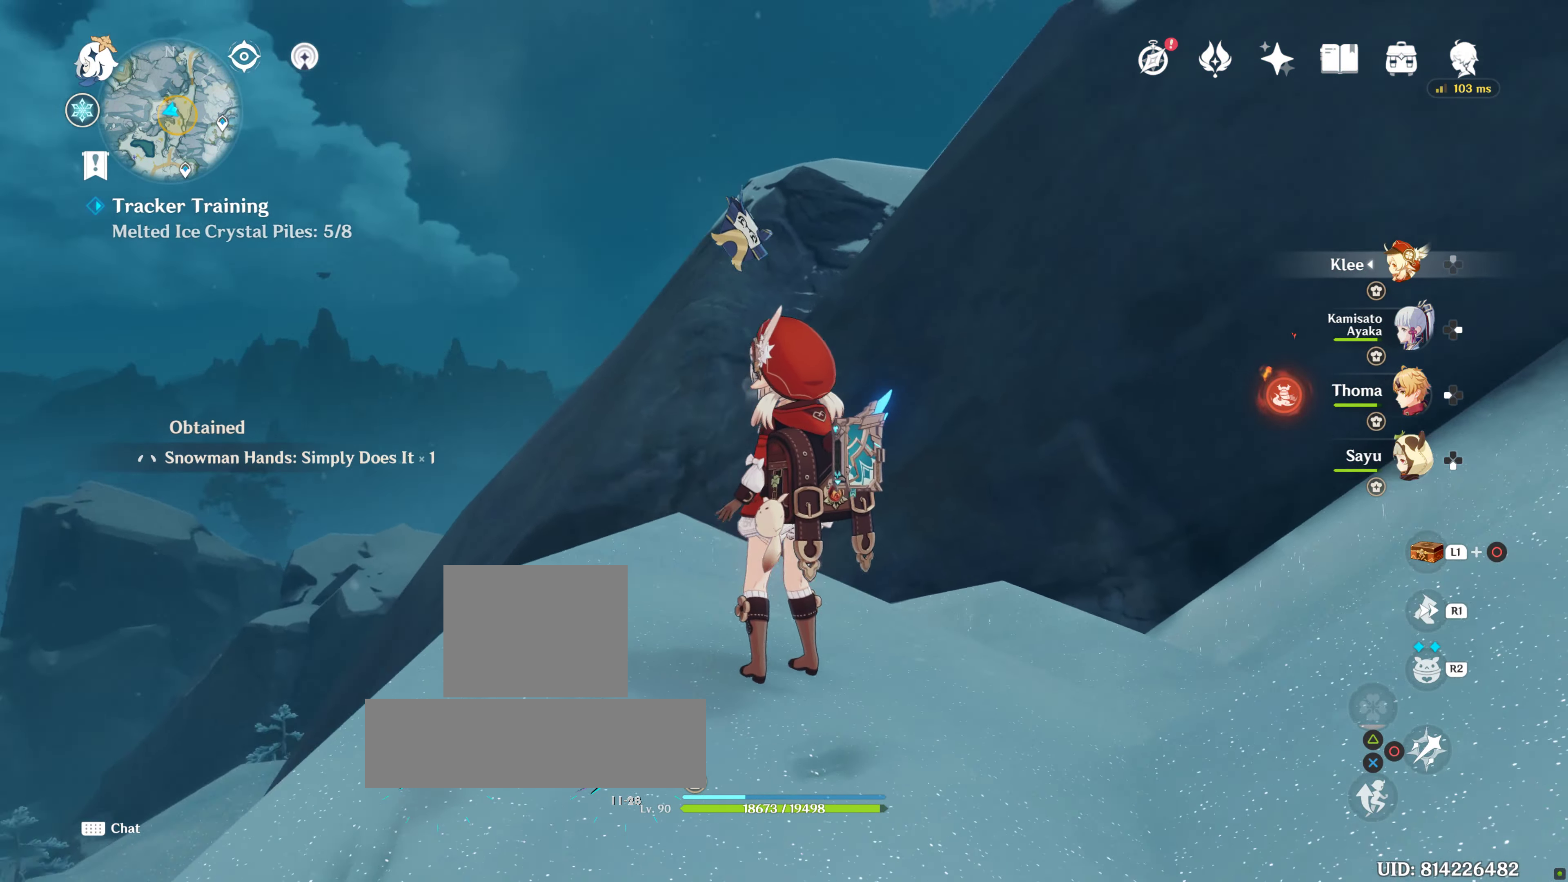
{"buttons": [], "left_stick": "center", "right_stick": "center", "events": [[100, "right_stick", "up"], [217, "right_stick", "center"]]}
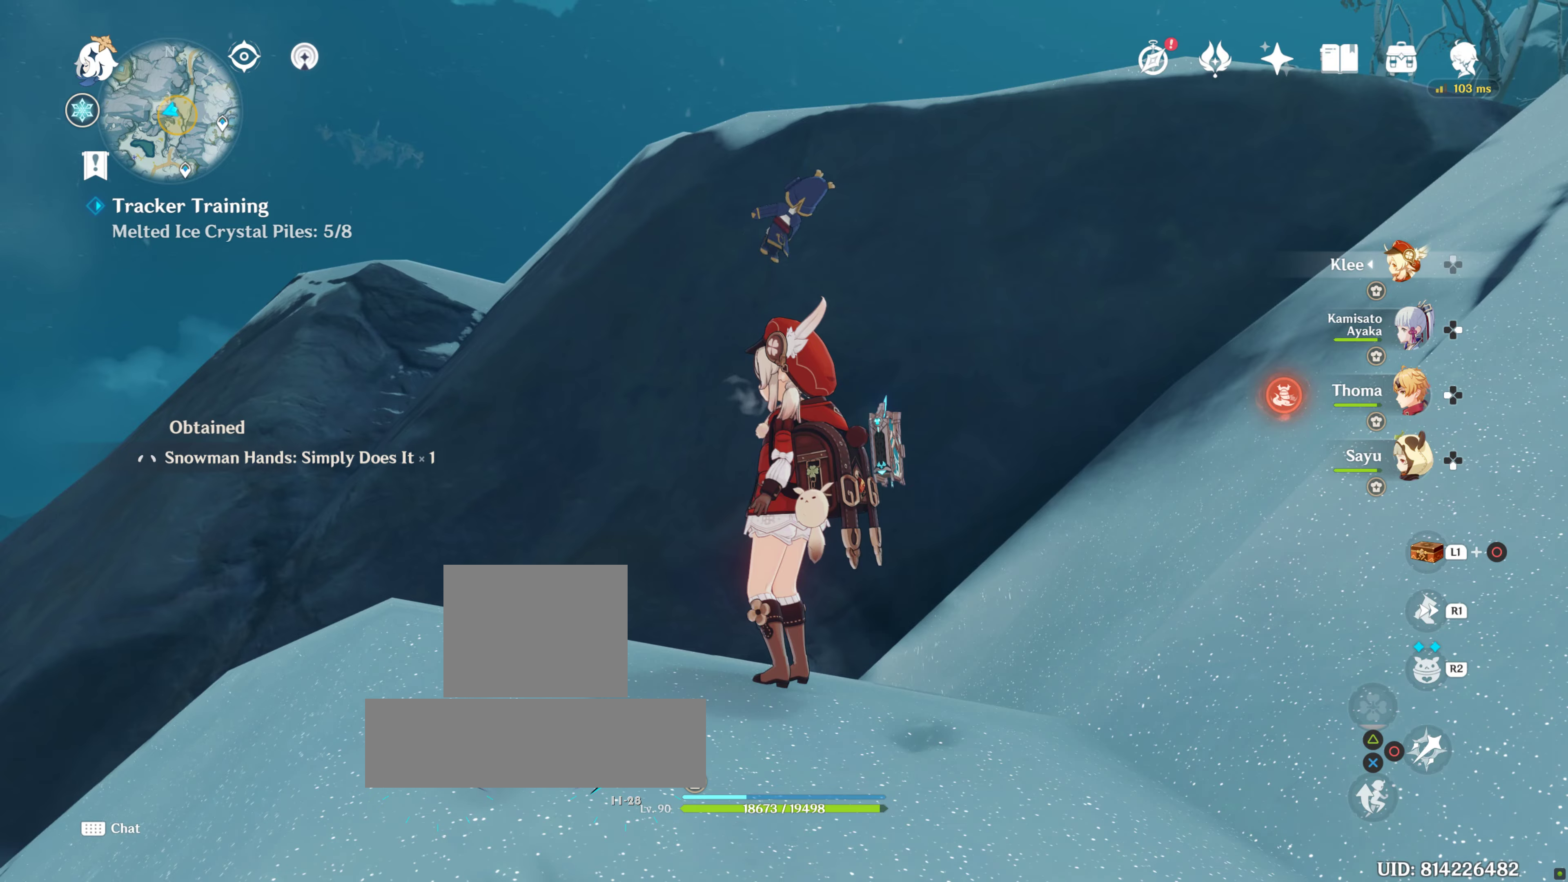
{"buttons": [], "left_stick": "center", "right_stick": "right", "events": [[100, "right_stick", "up"], [250, "right_stick", "right"]]}
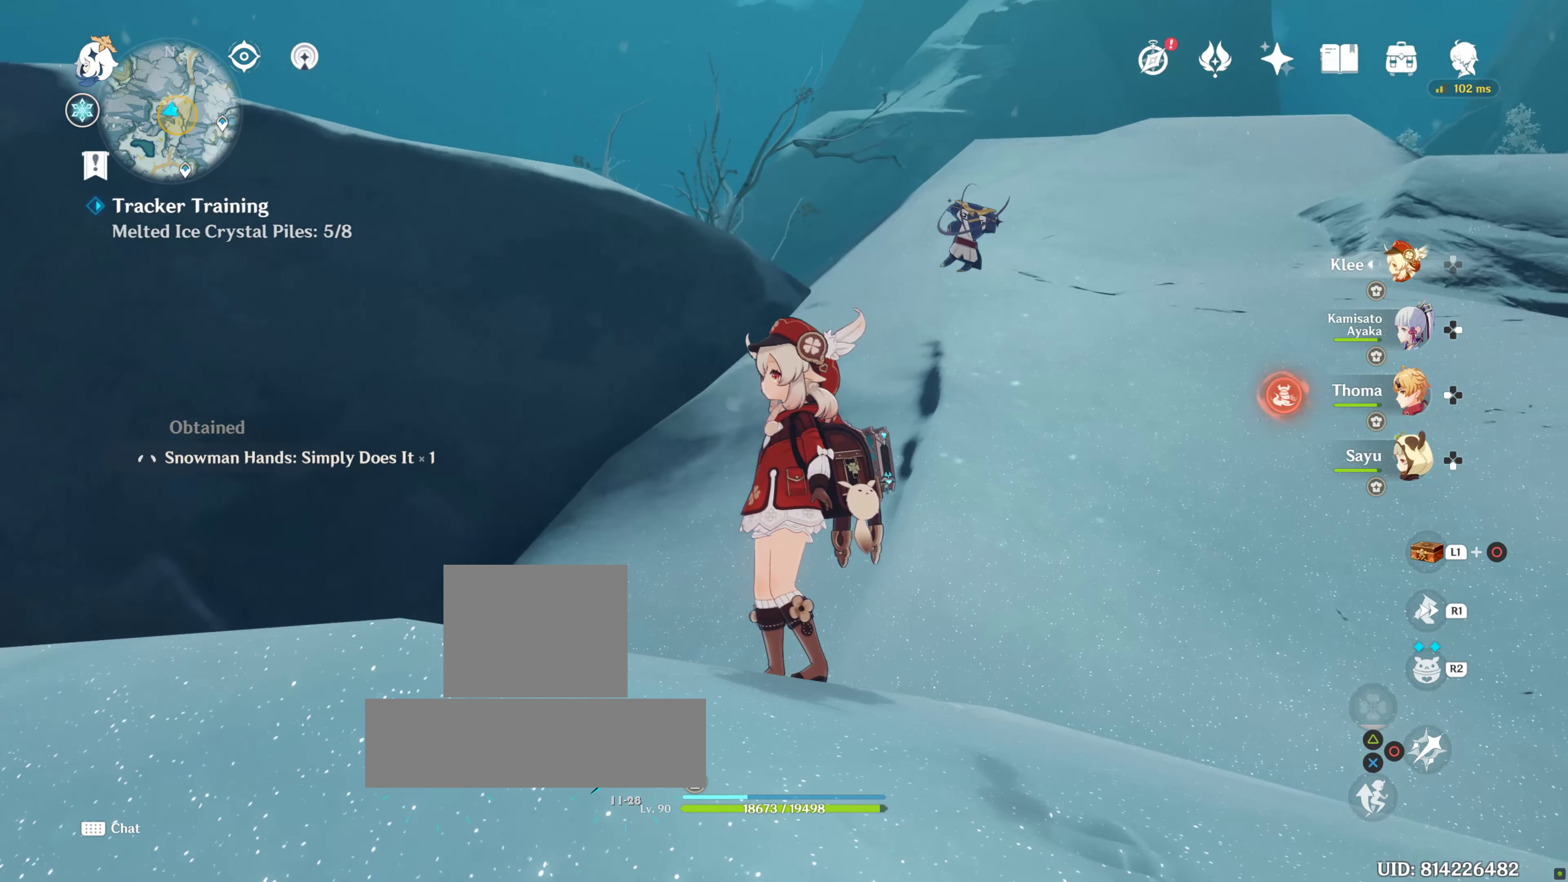
{"buttons": [], "left_stick": "center", "right_stick": "center", "events": [[33, "right_stick", "center"]]}
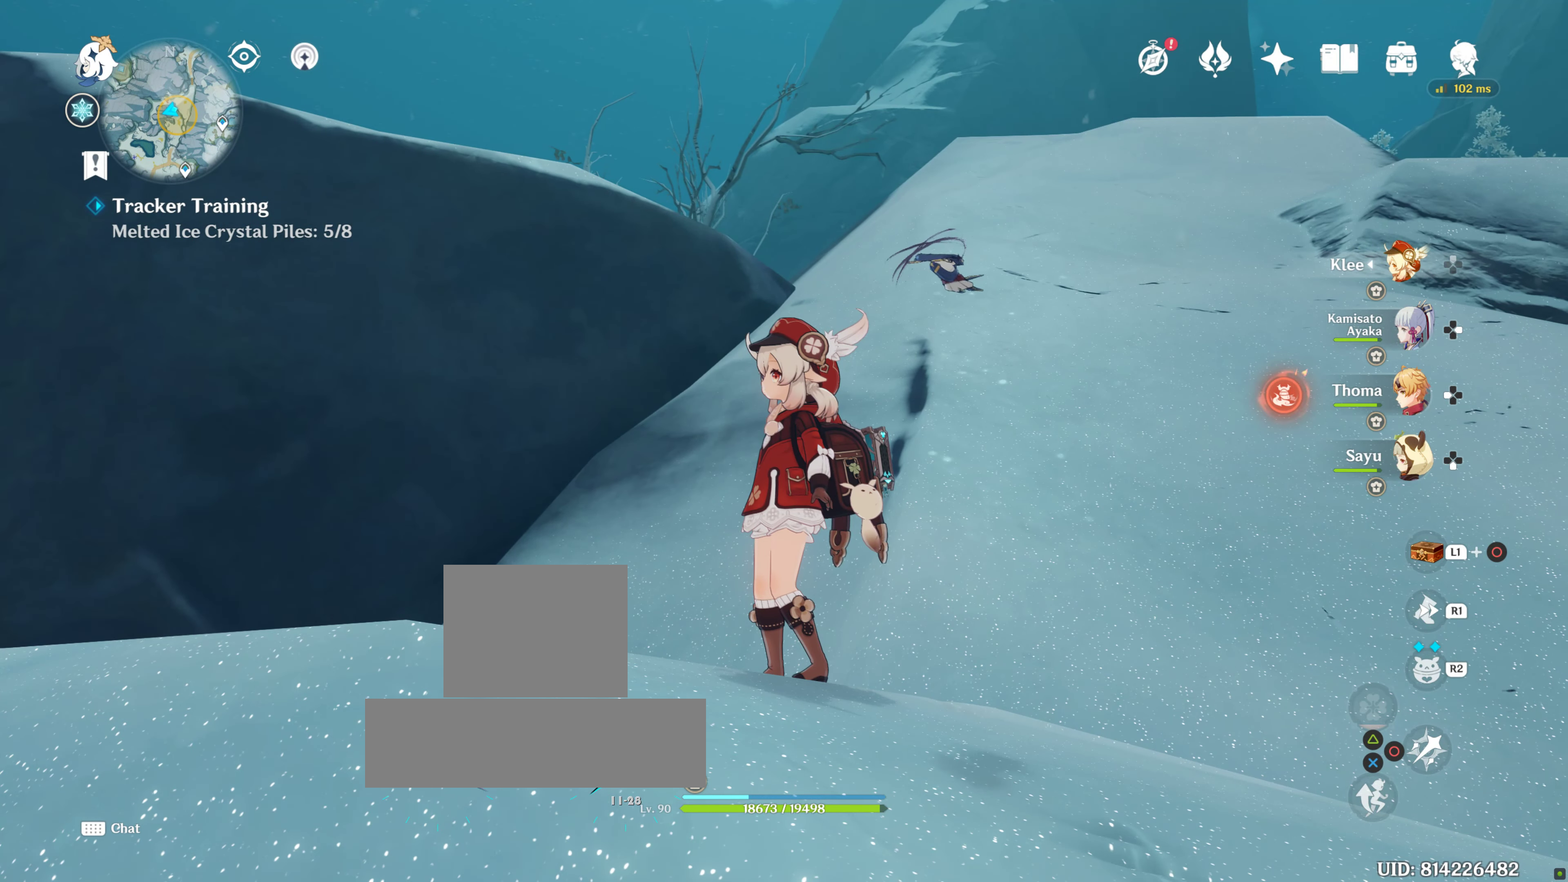
{"buttons": ["L1"], "left_stick": "center", "right_stick": "center", "events": [[416, "L1", "down"]]}
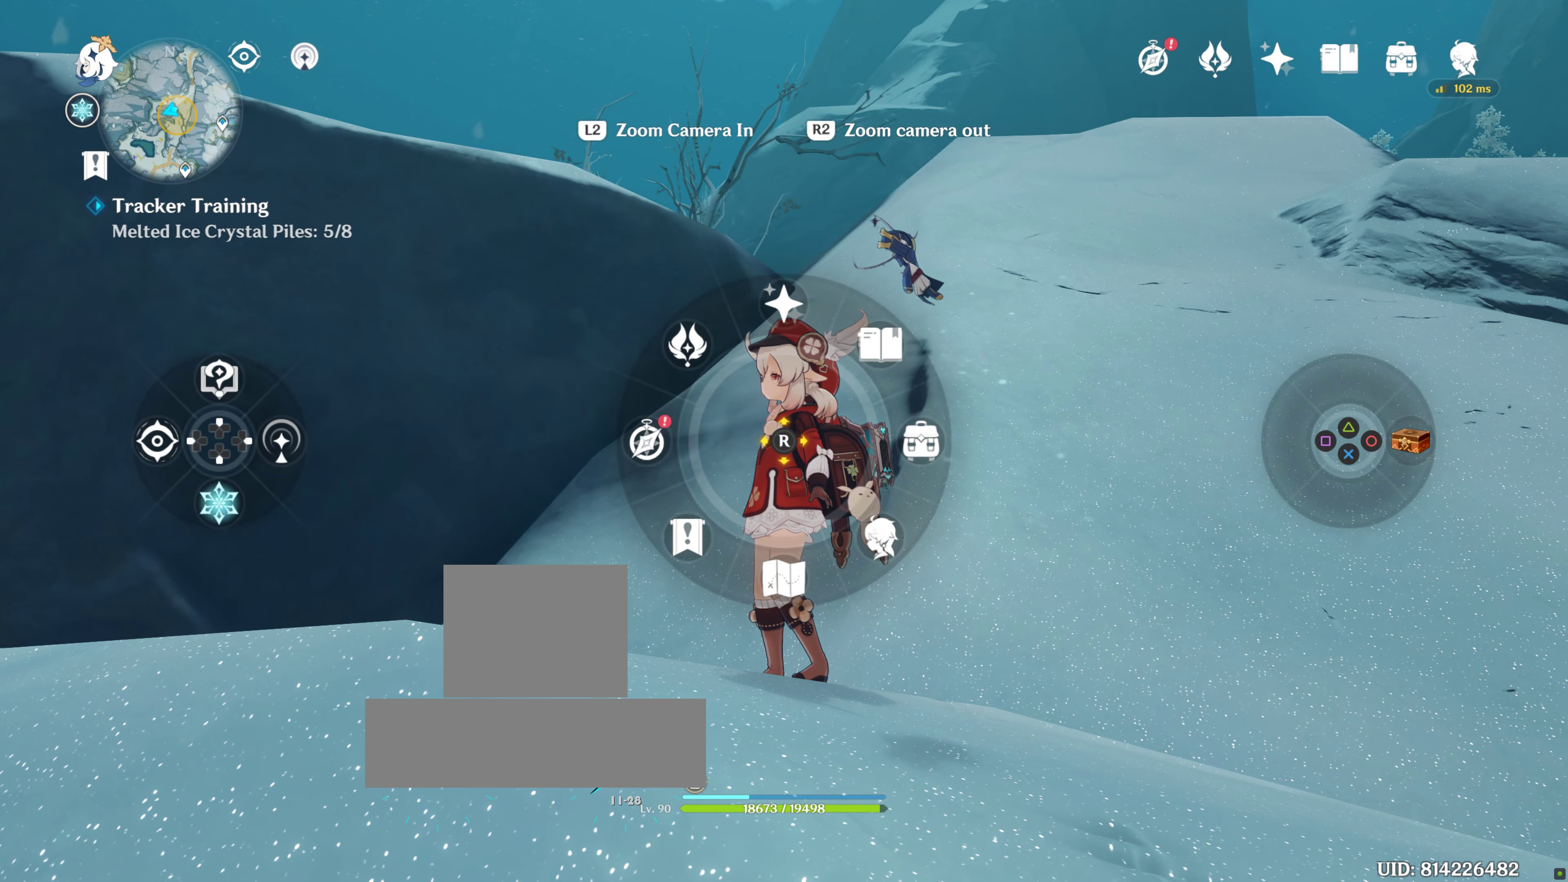
{"buttons": ["L1"], "left_stick": "center", "right_stick": "center", "events": [[150, "right_stick", "down"], [316, "right_stick", "center"]]}
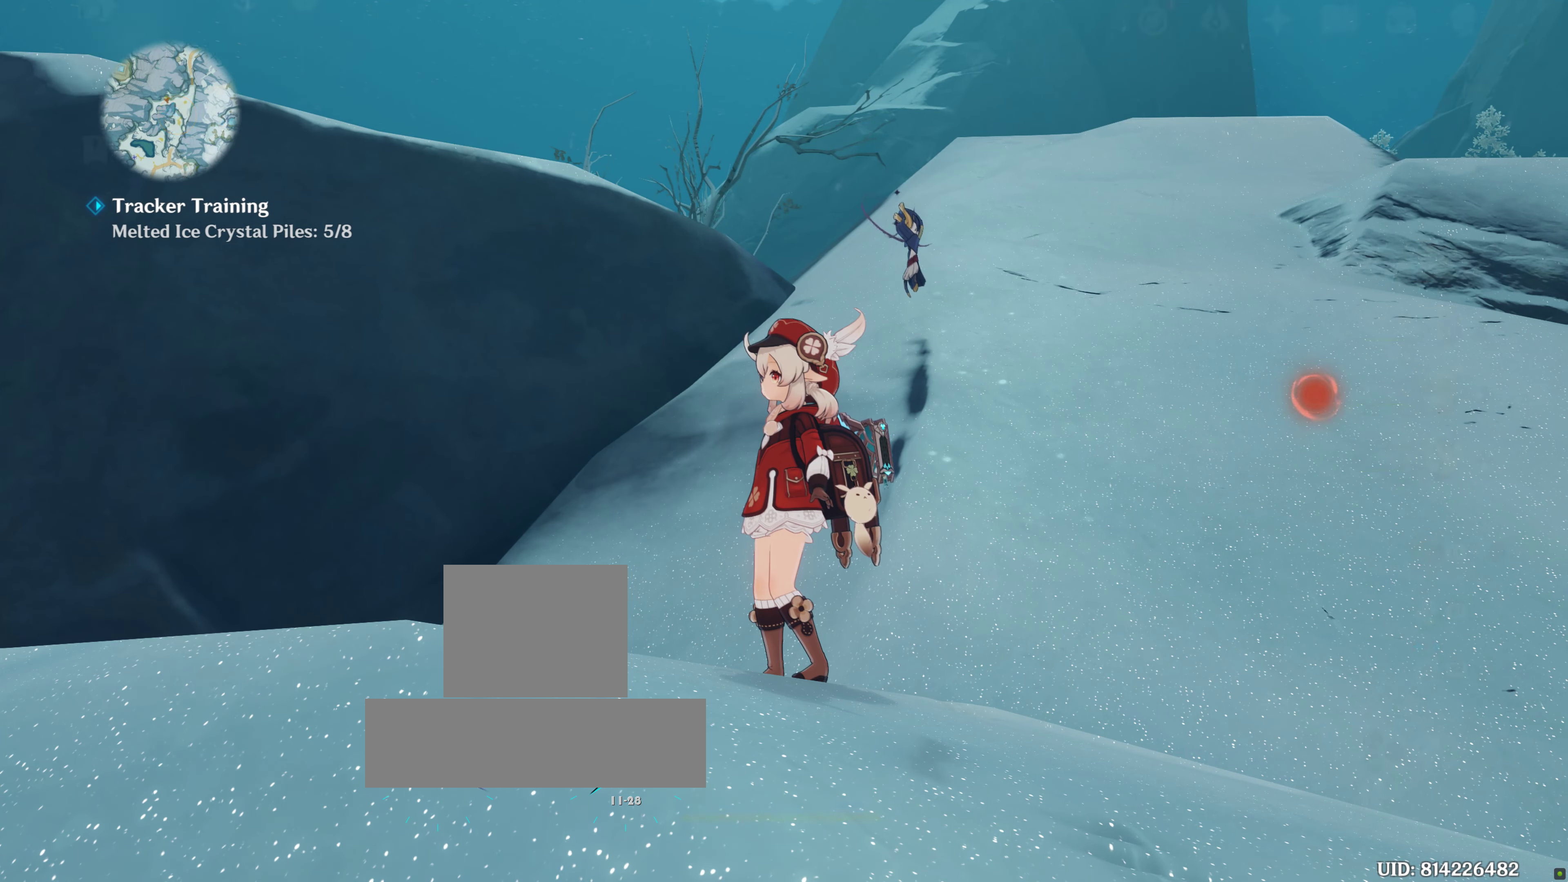
{"buttons": [], "left_stick": "center", "right_stick": "center", "events": [[100, "L1", "up"]]}
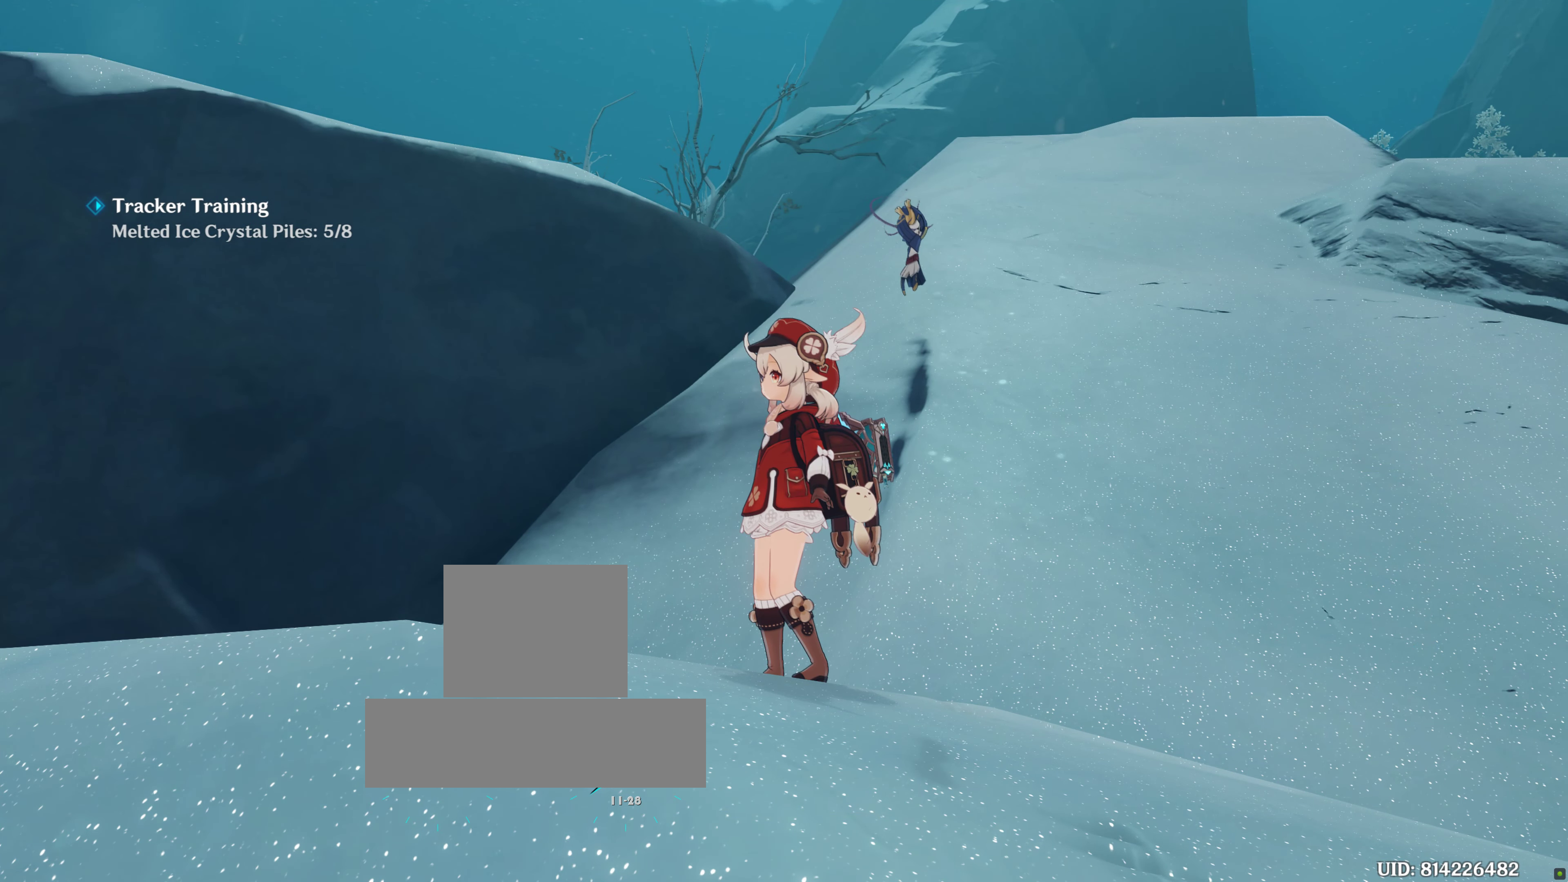
{"buttons": [], "left_stick": "center", "right_stick": "center", "events": []}
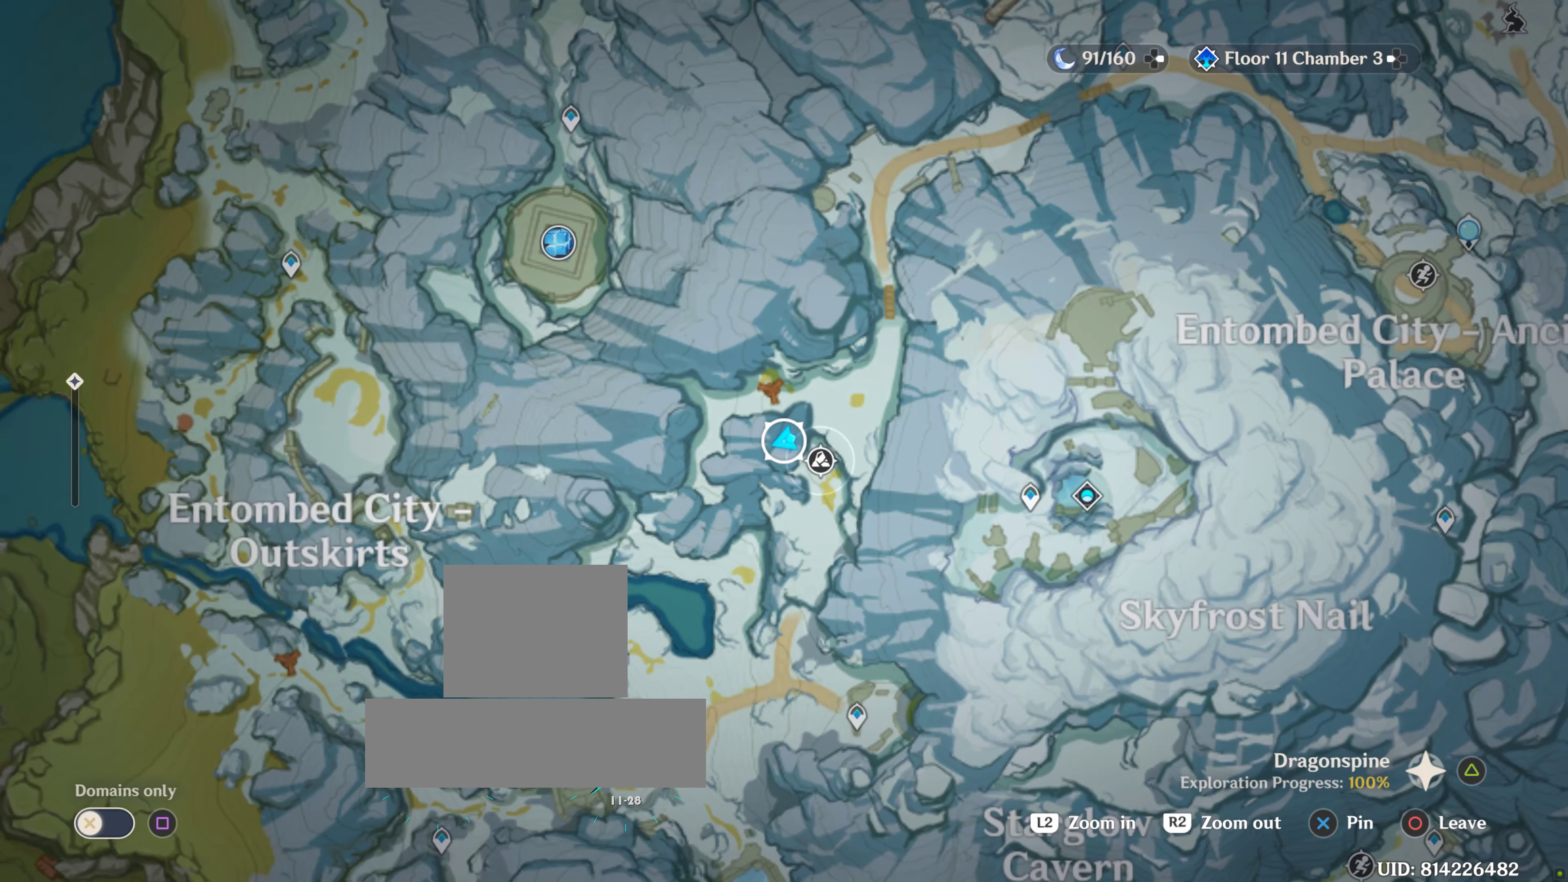
{"buttons": [], "left_stick": "center", "right_stick": "center", "events": []}